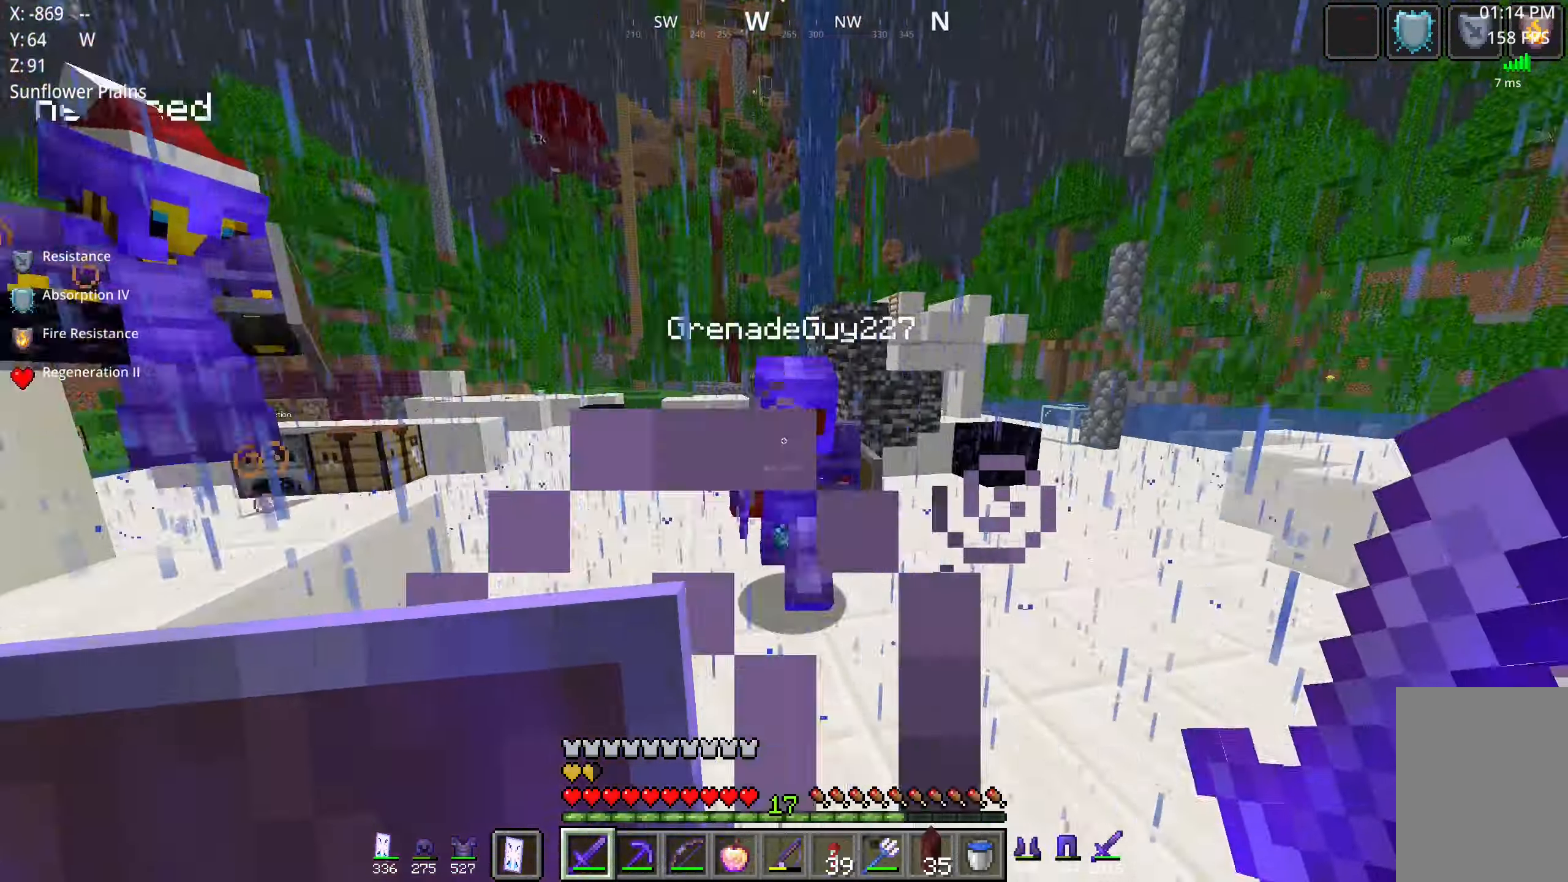
Gameplay with keyboard and mouse; each line is a JSON object with the keys and mouse buttons held at the frame after it. "events" lists presses ("down") and releases ("up") of "a", "d", "s", "space", "w", "mouse_left" and "mouse_right" between this image and that frame as [ms after this image, input, new state], when the widget could be followed in between. "mouse_left", "mouse_right" = the "left", "right" buttons of the "mouse" list. No other keys are recorded. Fast repeated clicks can show as one long hold. Mouse movement is not recorded.
{"keys": ["d", "space", "w"], "mouse": []}
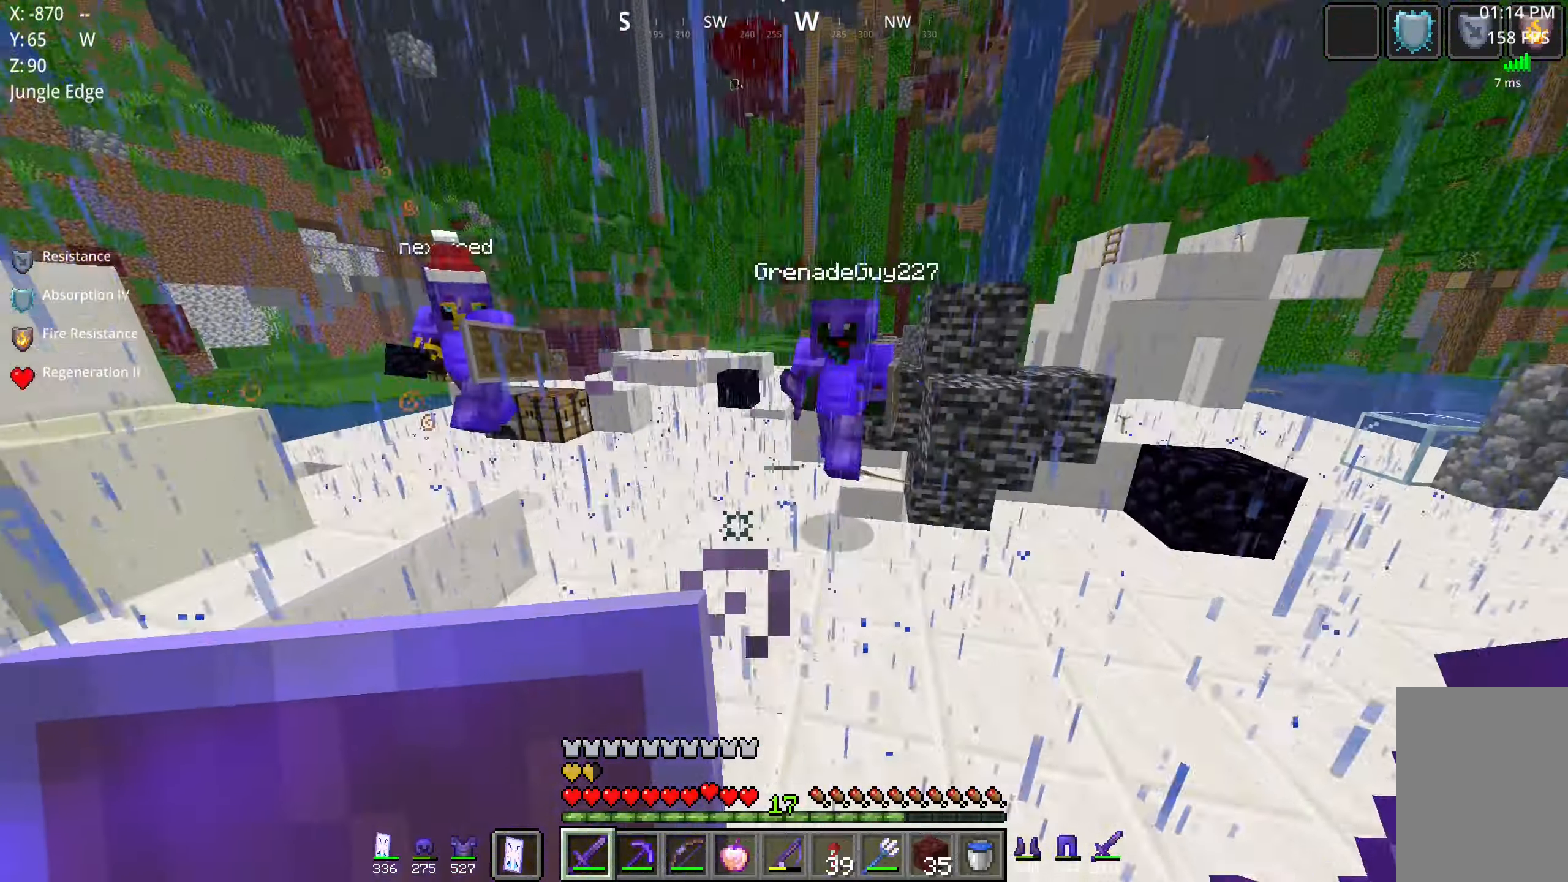
{"keys": ["d"], "mouse": ["left"], "events": [[50, "d", "up"], [100, "space", "up"], [250, "d", "down"], [450, "mouse_left", "down"], [467, "w", "up"]]}
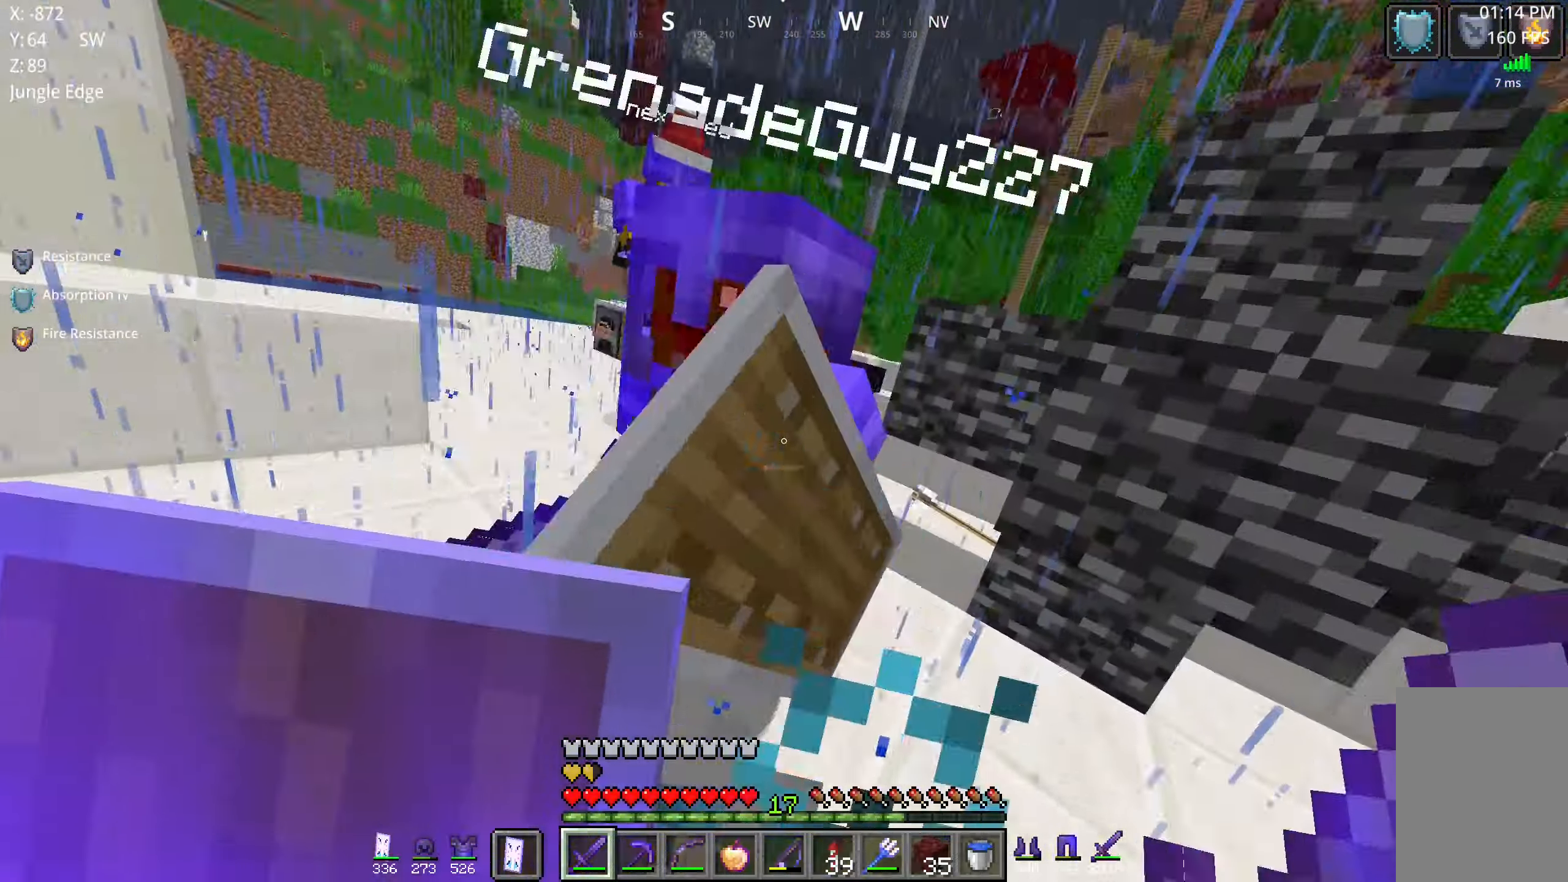
{"keys": ["space", "w"], "mouse": []}
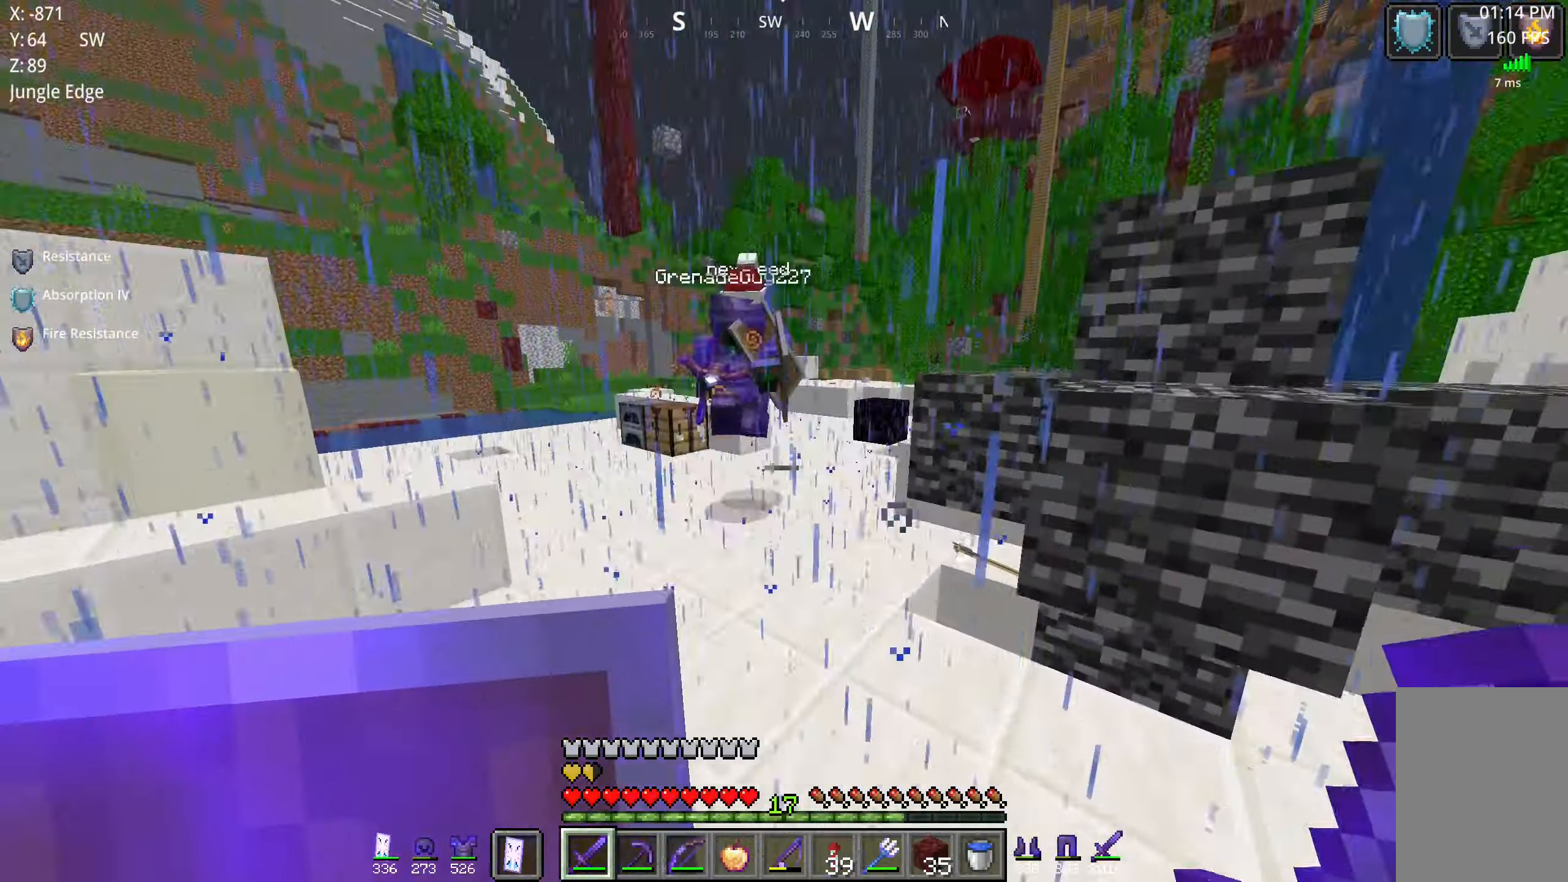
{"keys": ["w"], "mouse": [], "events": [[250, "space", "up"]]}
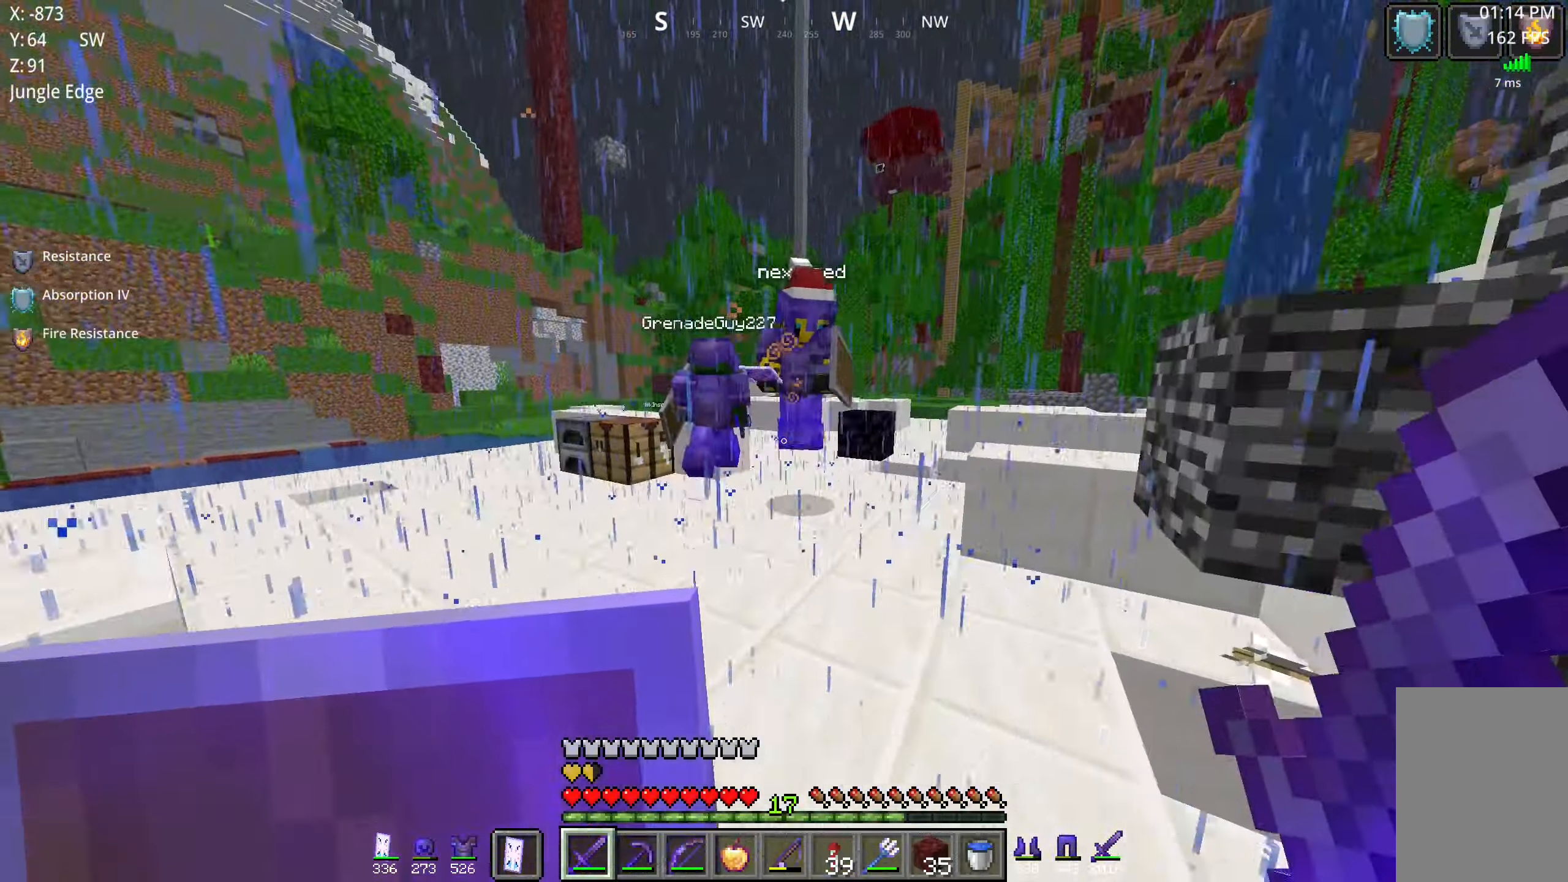
{"keys": [], "mouse": ["left"]}
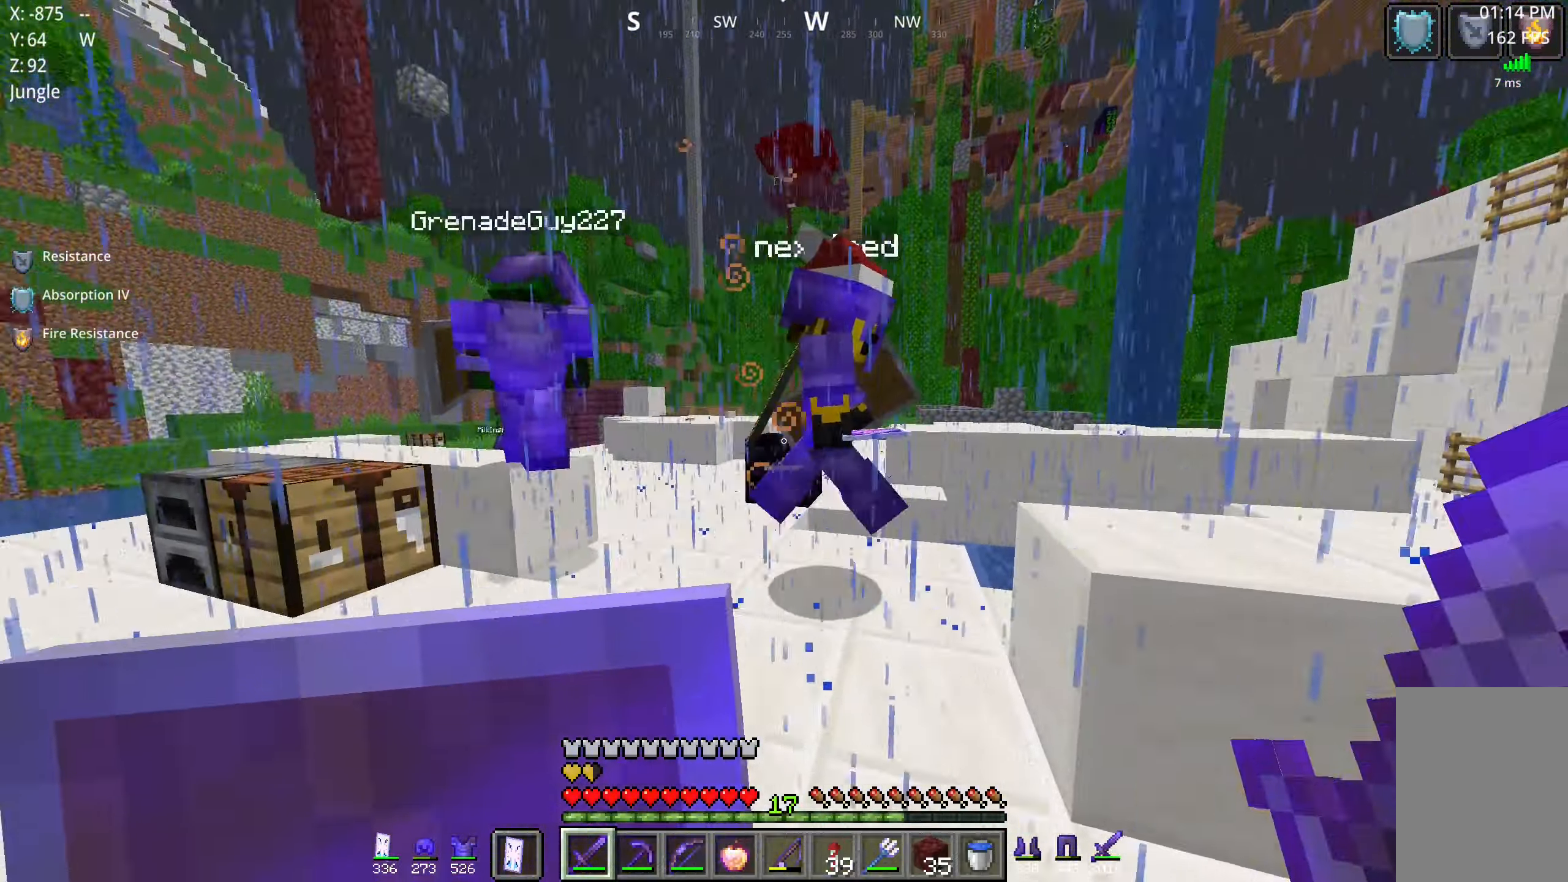
{"keys": ["w"], "mouse": []}
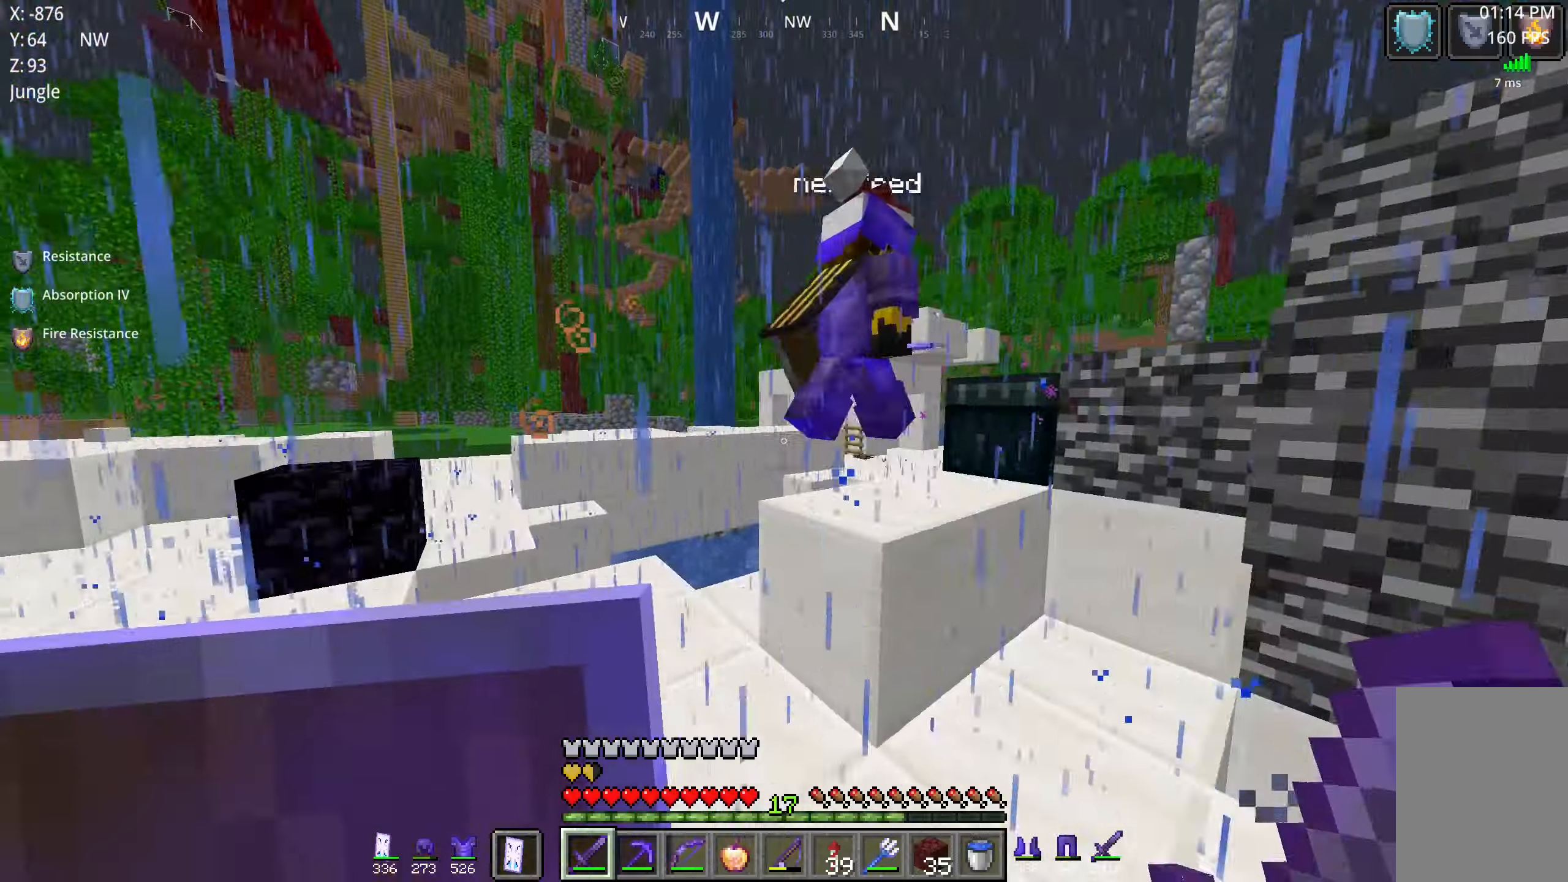
{"keys": ["d", "space", "w"], "mouse": ["left"], "events": [[67, "d", "down"], [67, "space", "down"], [317, "space", "up"], [400, "d", "up"], [467, "space", "down"], [484, "mouse_left", "down"], [500, "d", "down"]]}
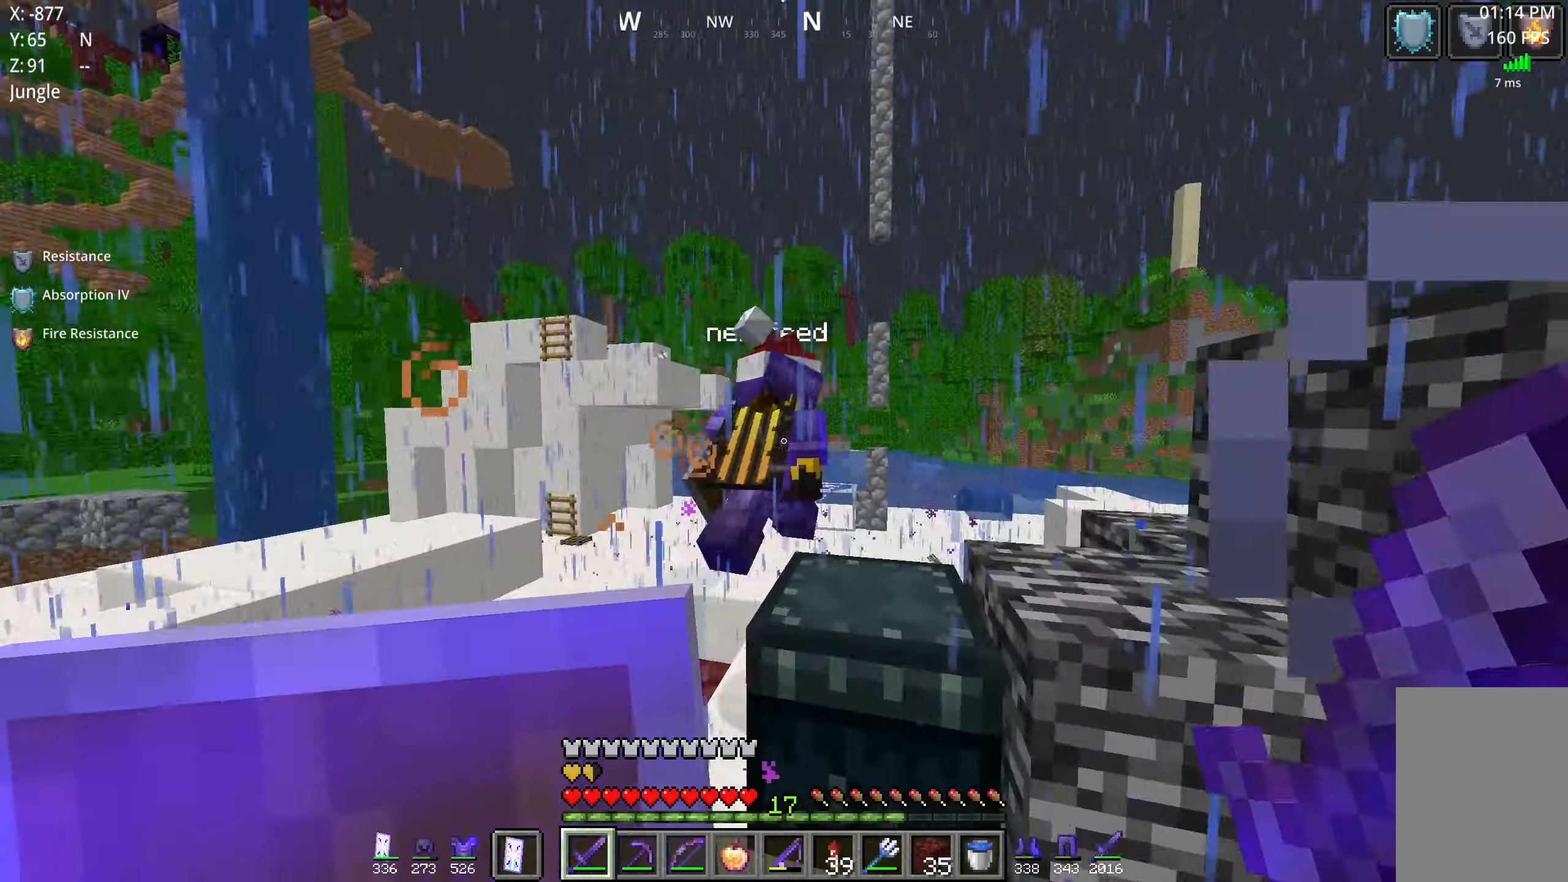
{"keys": ["w"], "mouse": [], "events": [[150, "mouse_left", "up"], [284, "space", "up"], [384, "d", "up"]]}
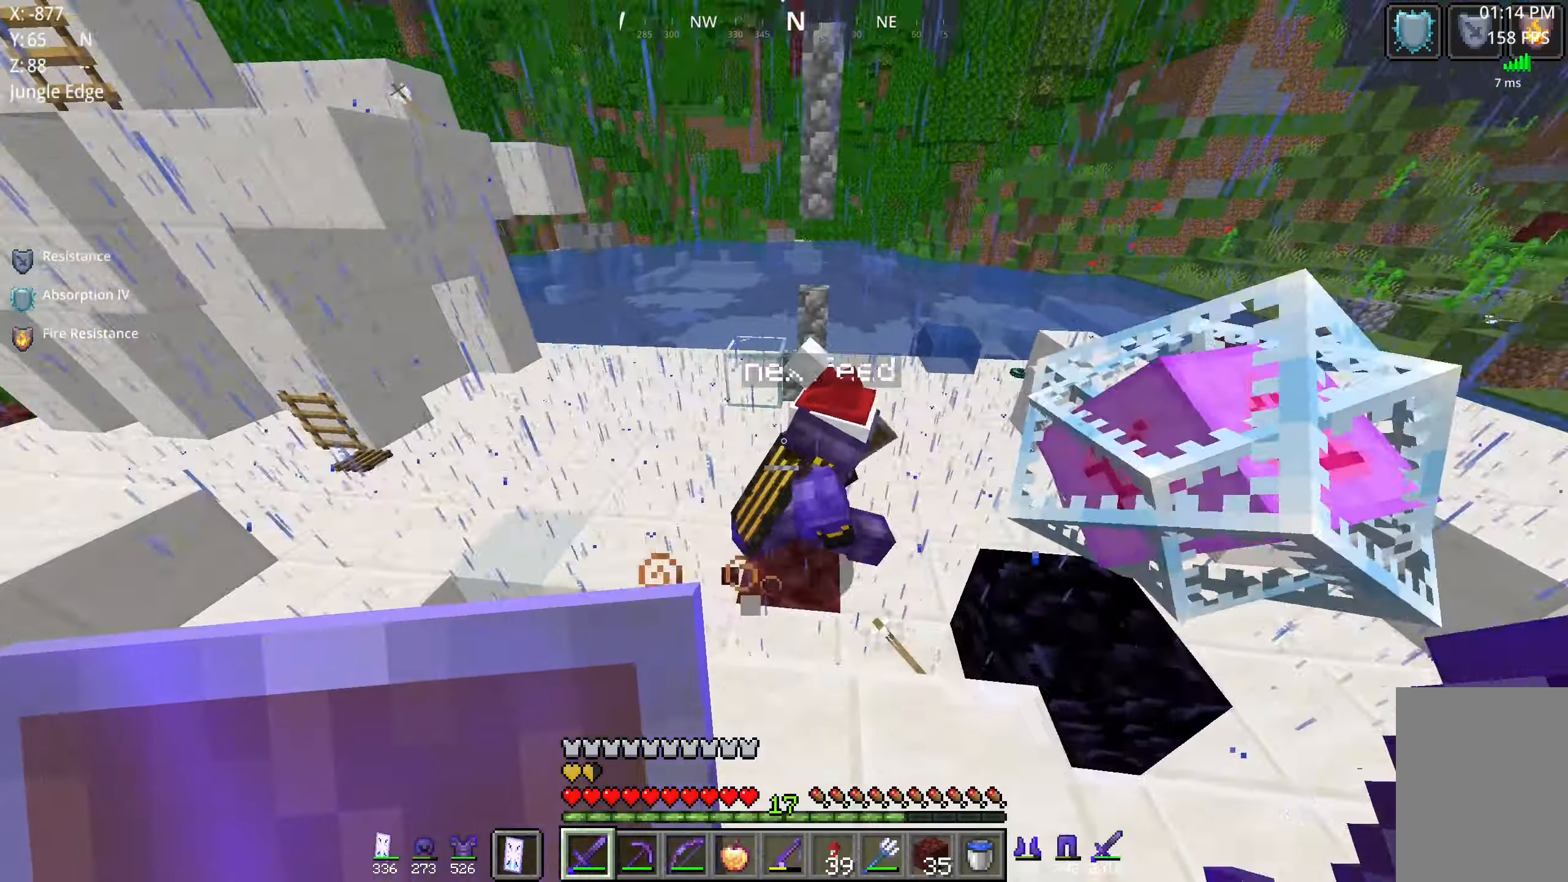
{"keys": ["s", "space"], "mouse": ["left"]}
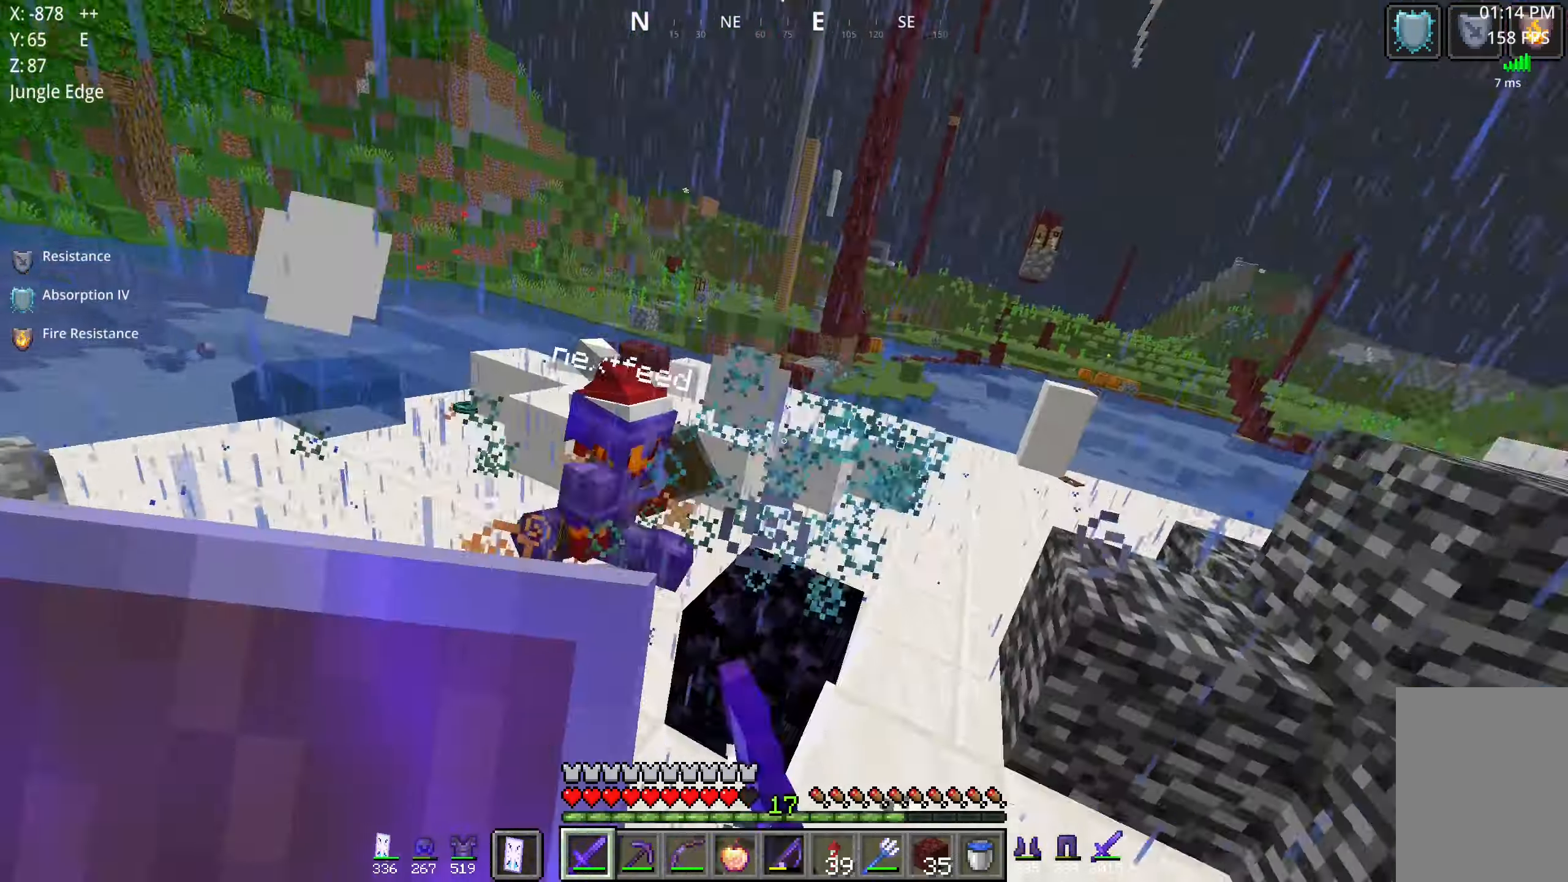
{"keys": ["a", "w"], "mouse": [], "events": [[67, "a", "down"], [134, "space", "up"], [200, "mouse_left", "up"], [200, "s", "up"], [317, "w", "down"]]}
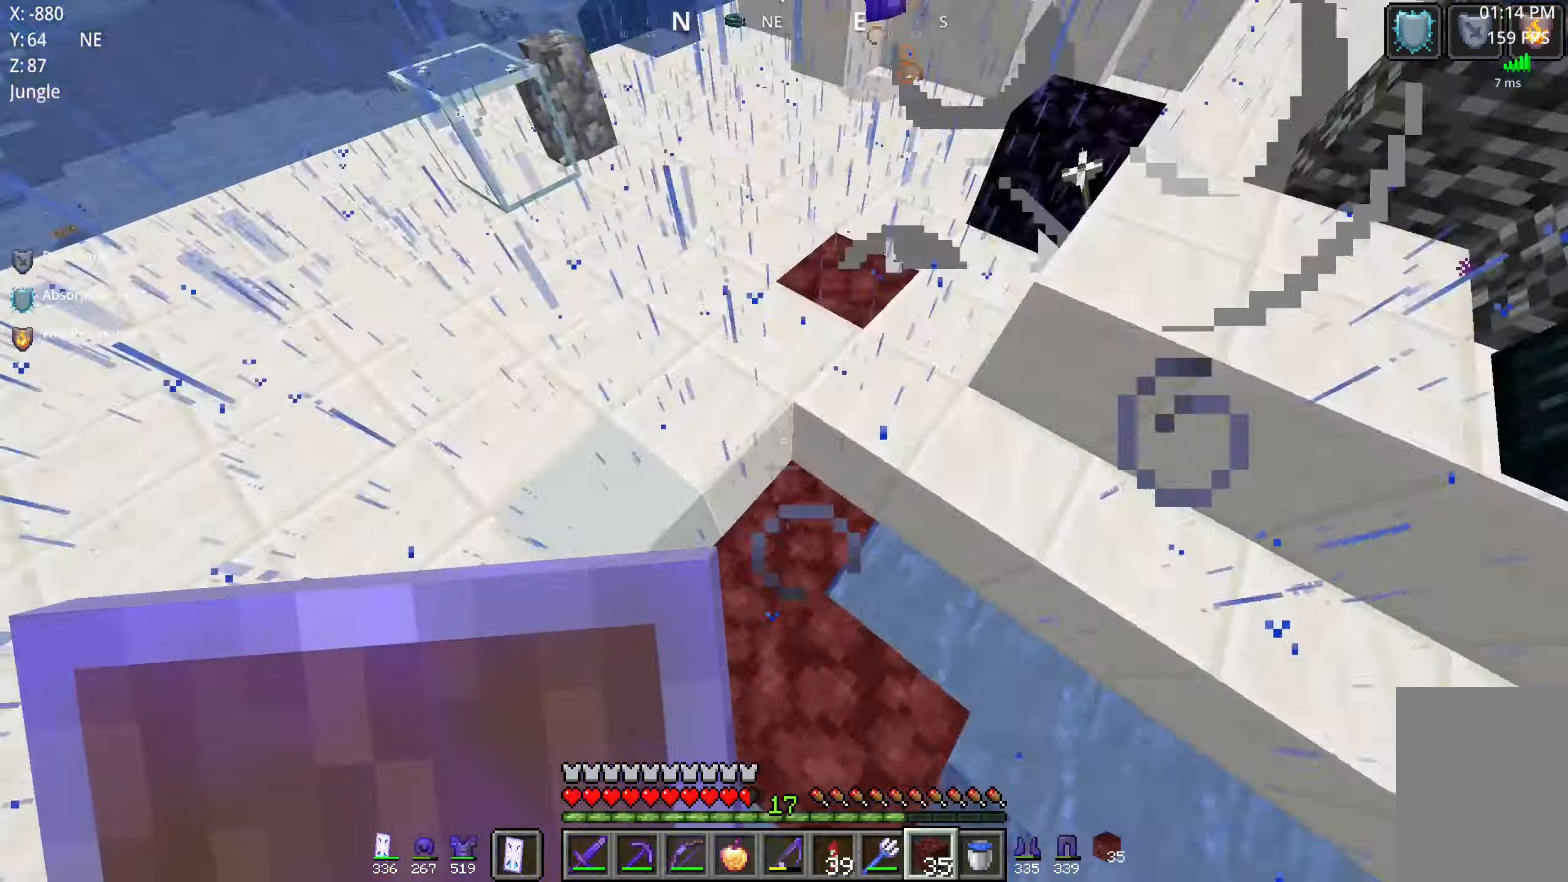
{"keys": ["space", "w"], "mouse": []}
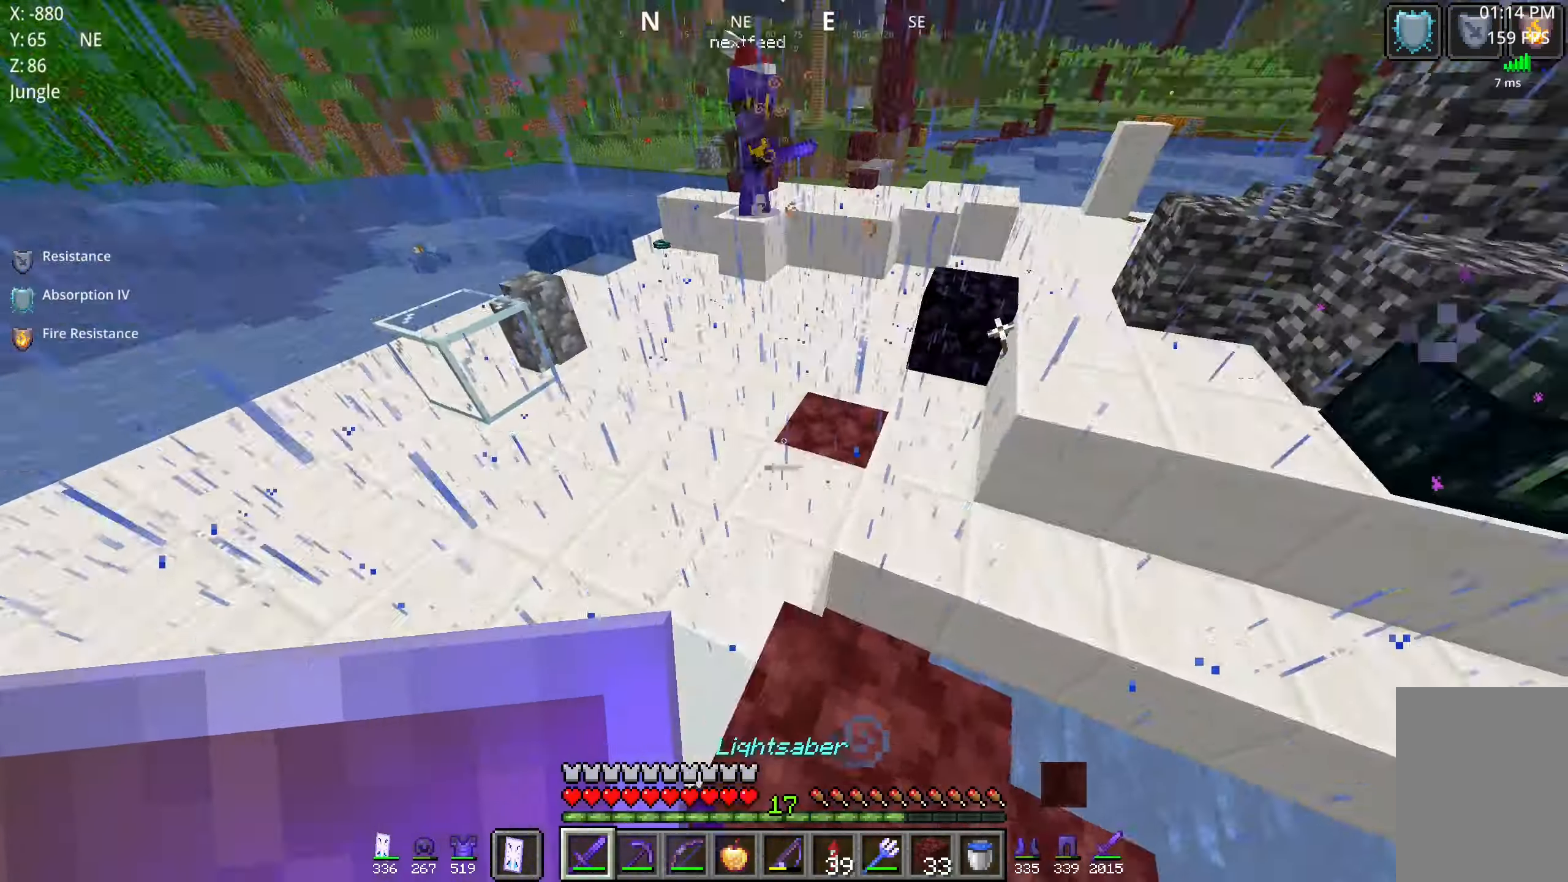
{"keys": ["space", "w"], "mouse": []}
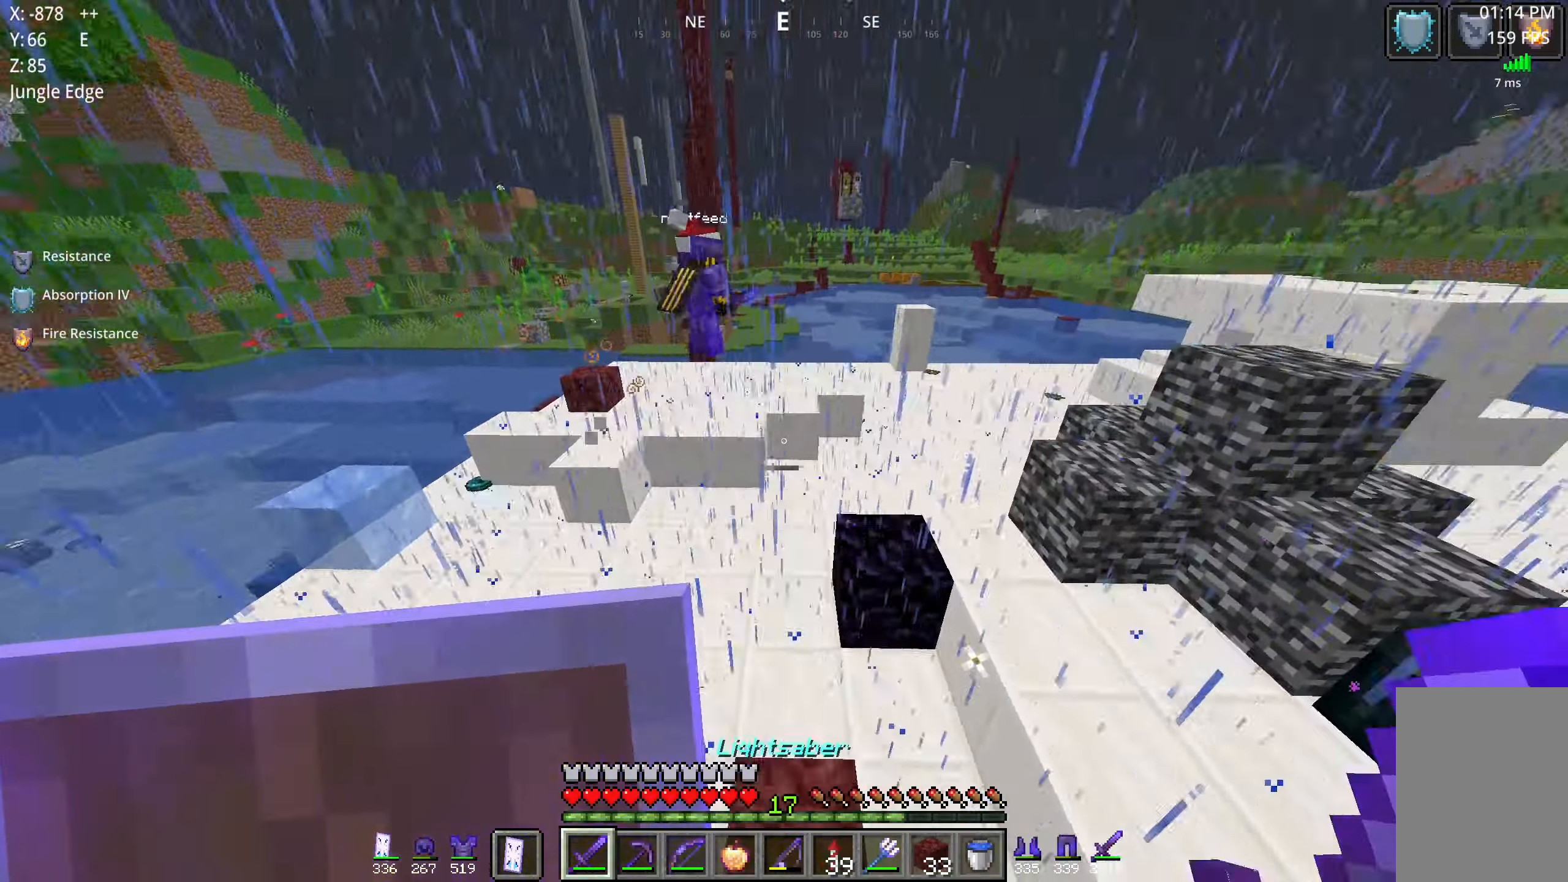
{"keys": ["d", "space", "w"], "mouse": [], "events": [[150, "space", "up"], [350, "space", "down"], [367, "d", "down"]]}